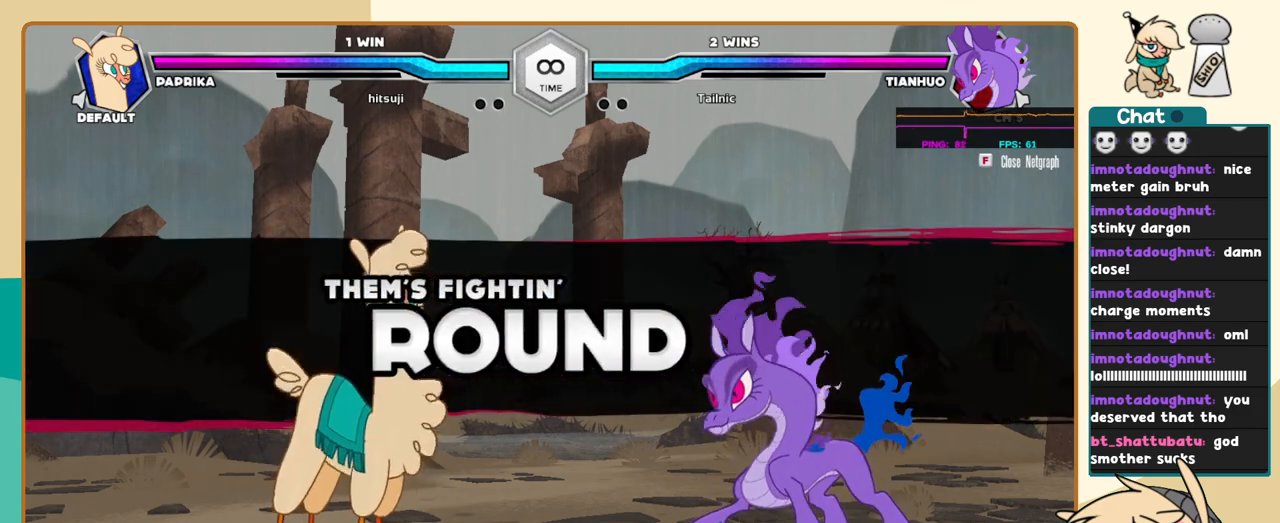
Gameplay with keyboard; each line is a JSON object with the keys held at the frame after it. "events" lists presses ("down") and releases ("up") of "a", "c", "d", "i", "j", "k", "l", "s", "x" and "z" between this image and that frame as [ms after this image, input, new state], when the widget could be followed in between. No other keys are recorded. Mouse input is not recorded.
{"keys": ["j"], "events": [[400, "j", "down"]]}
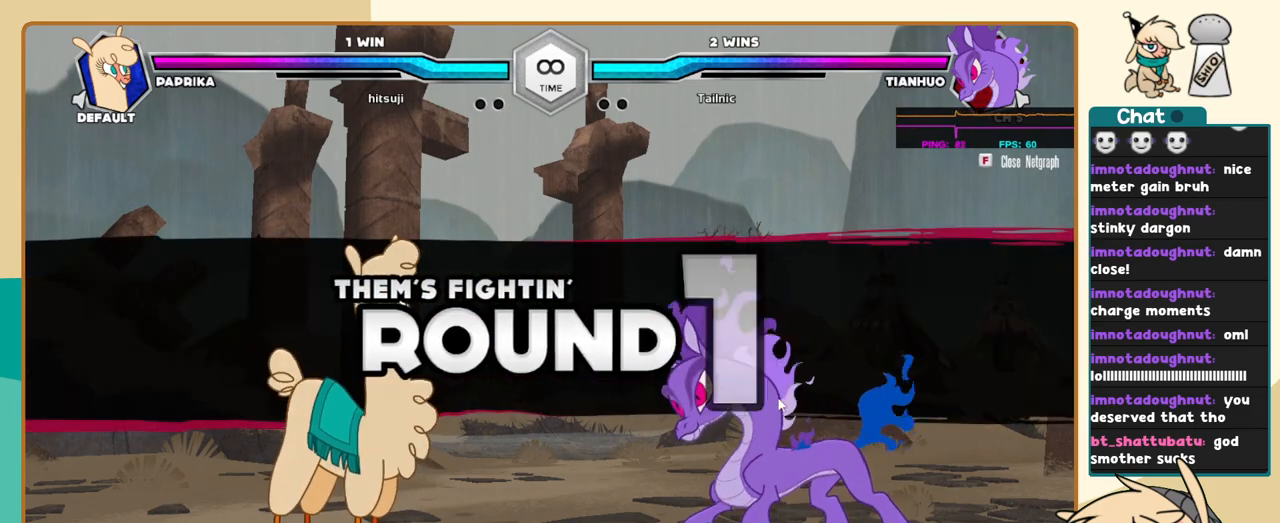
{"keys": ["j", "k"], "events": [[134, "k", "down"]]}
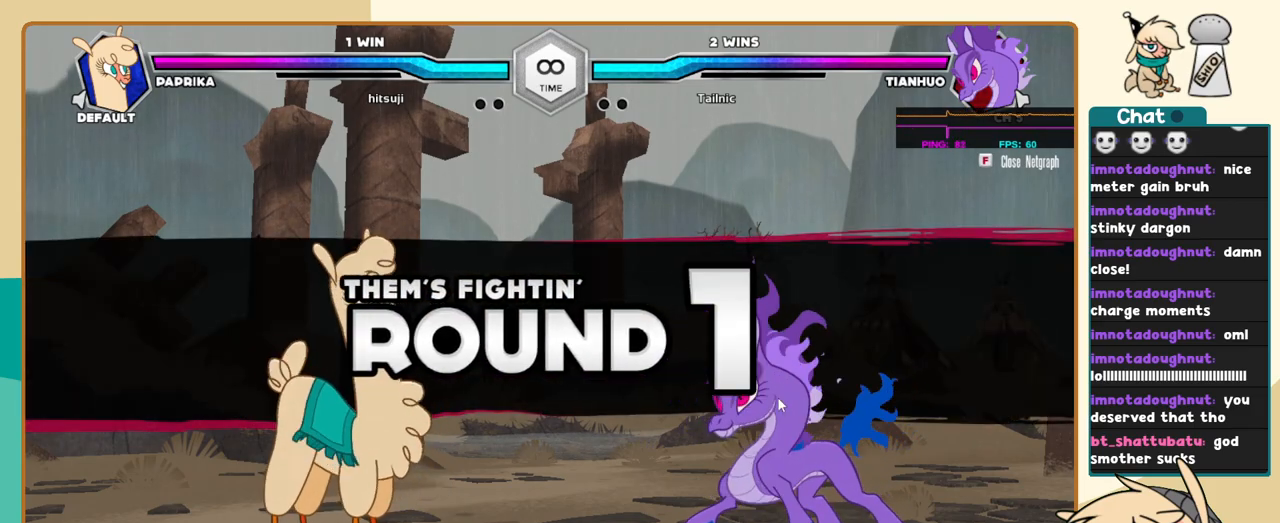
{"keys": ["j", "k"], "events": []}
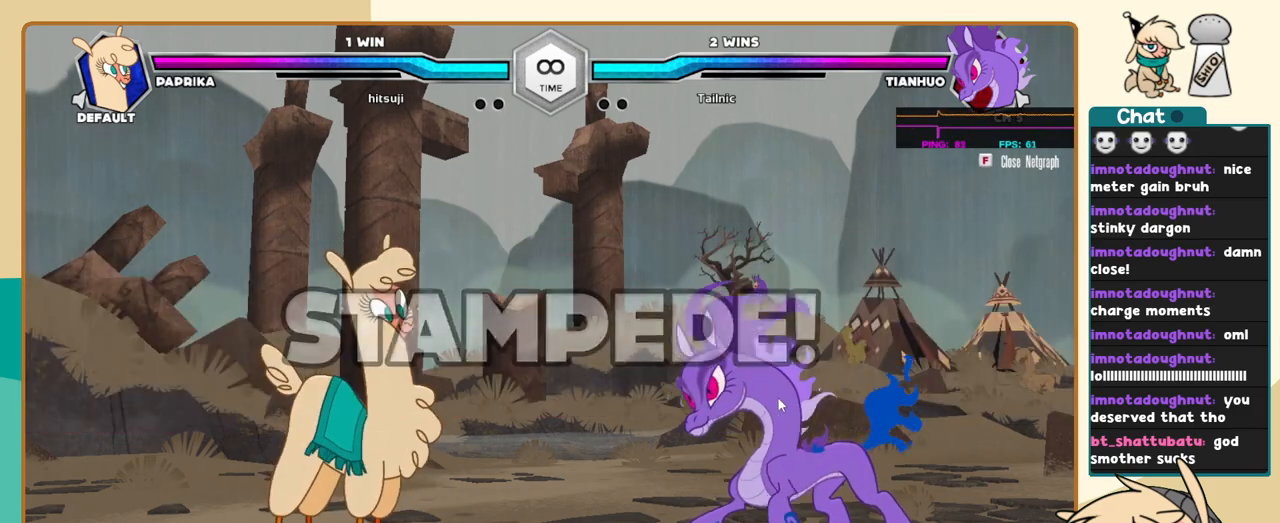
{"keys": ["j", "k"], "events": []}
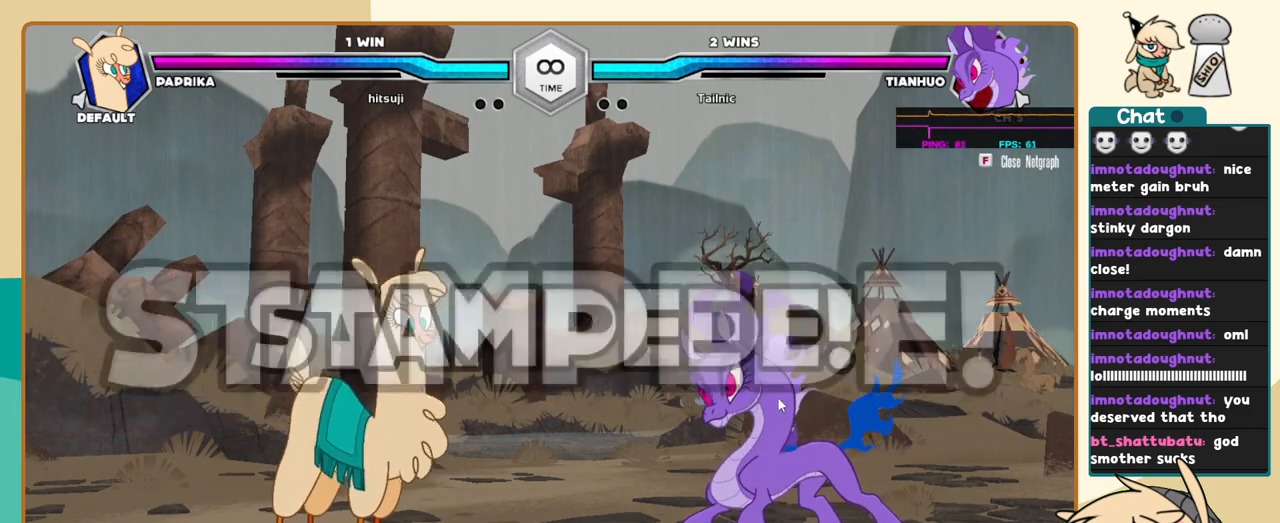
{"keys": ["l"], "events": [[384, "j", "up"], [384, "k", "up"], [384, "l", "down"], [417, "a", "down"], [467, "a", "up"]]}
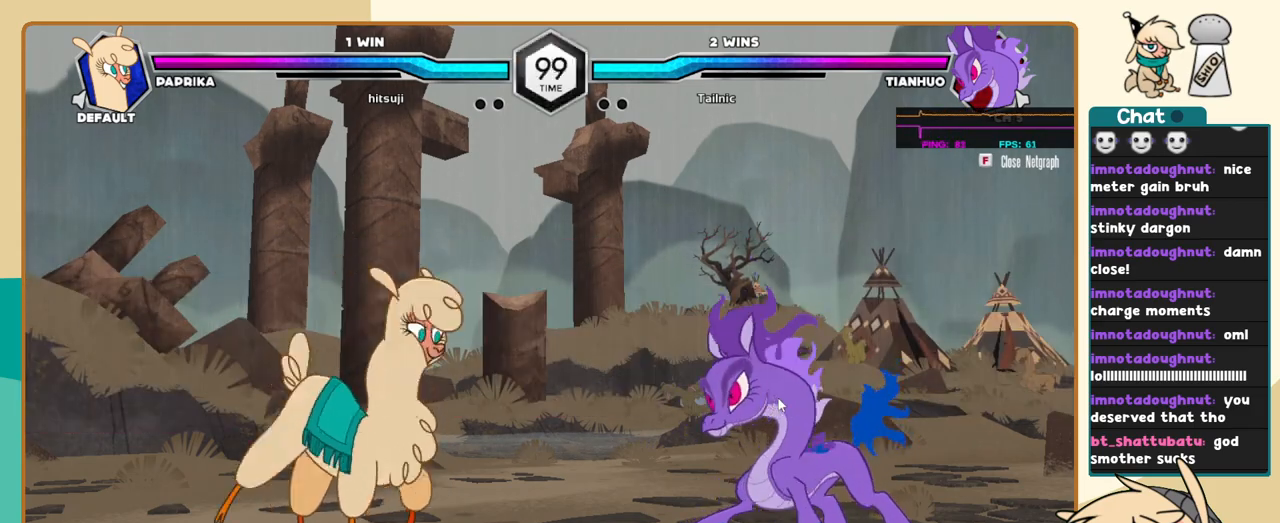
{"keys": ["j", "k"], "events": [[300, "j", "down"], [300, "l", "up"], [434, "k", "down"]]}
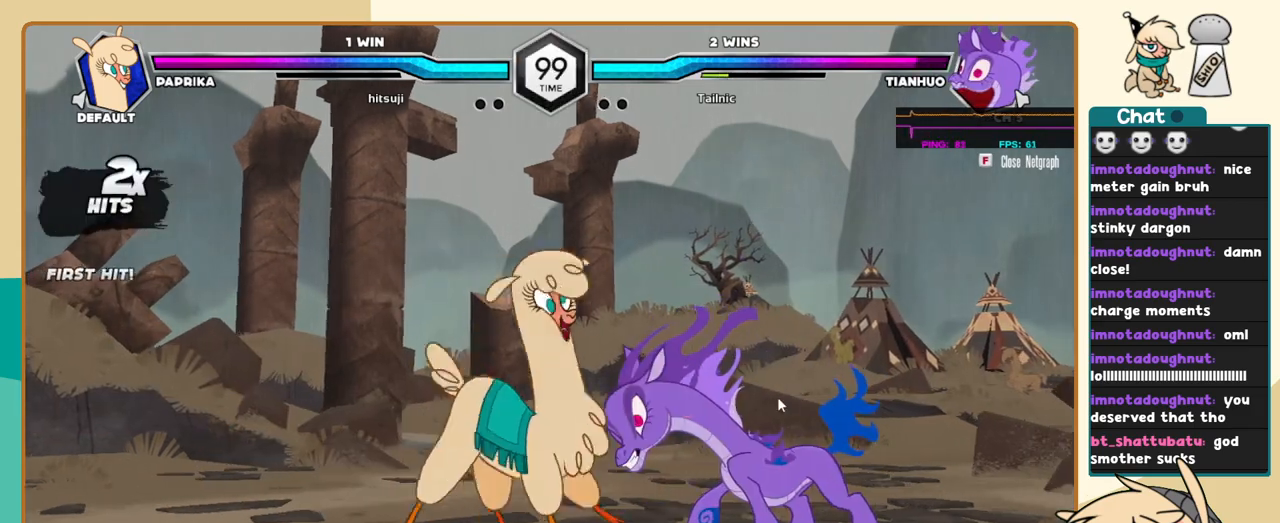
{"keys": ["c", "l"], "events": [[267, "a", "down"], [317, "a", "up"], [400, "j", "up"], [400, "k", "up"], [450, "c", "down"], [450, "l", "down"]]}
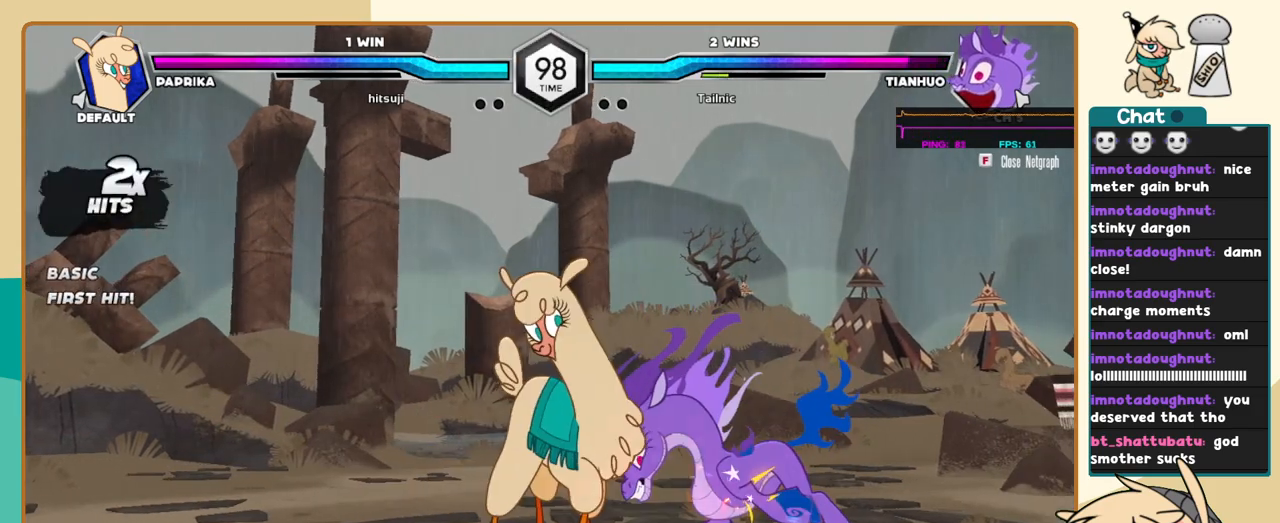
{"keys": ["l"], "events": [[50, "c", "up"]]}
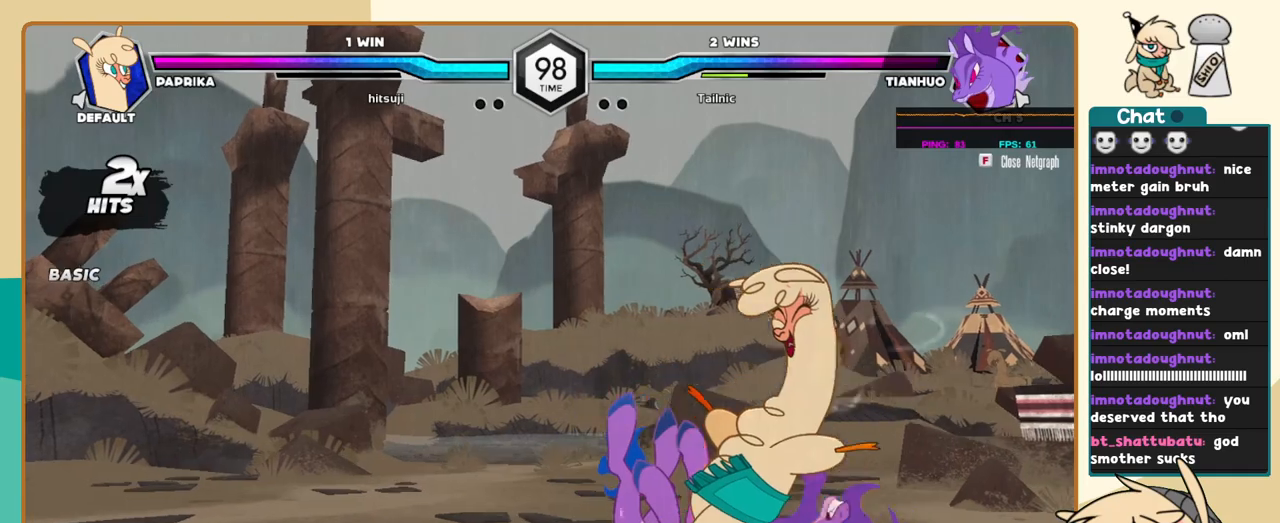
{"keys": [], "events": [[67, "i", "down"], [100, "i", "up"], [100, "l", "up"], [150, "c", "down"], [200, "c", "up"]]}
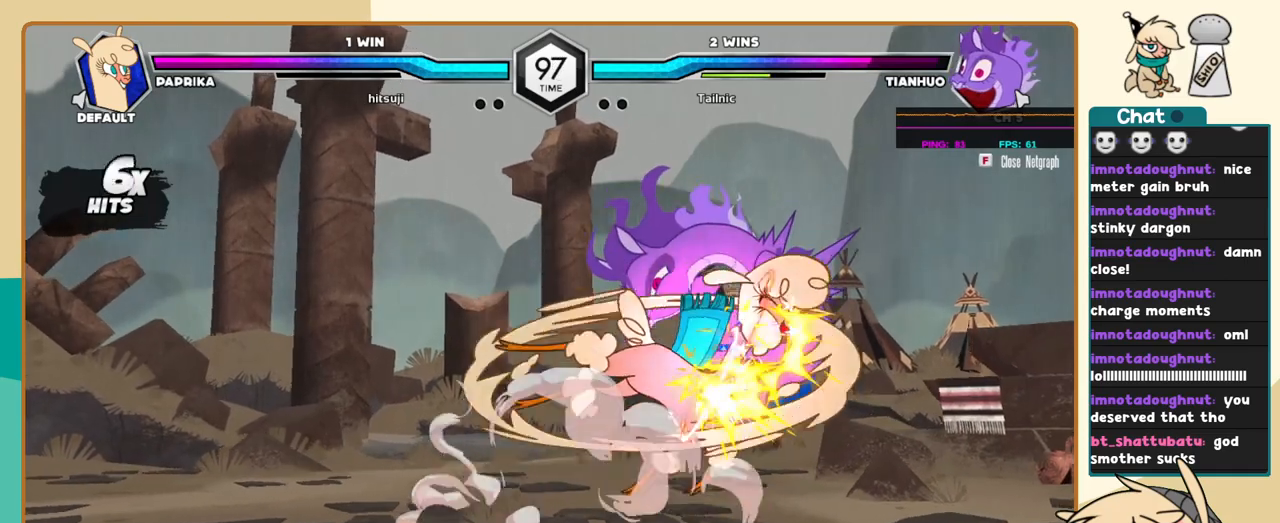
{"keys": ["l"], "events": [[267, "l", "down"], [350, "l", "up"], [400, "l", "down"]]}
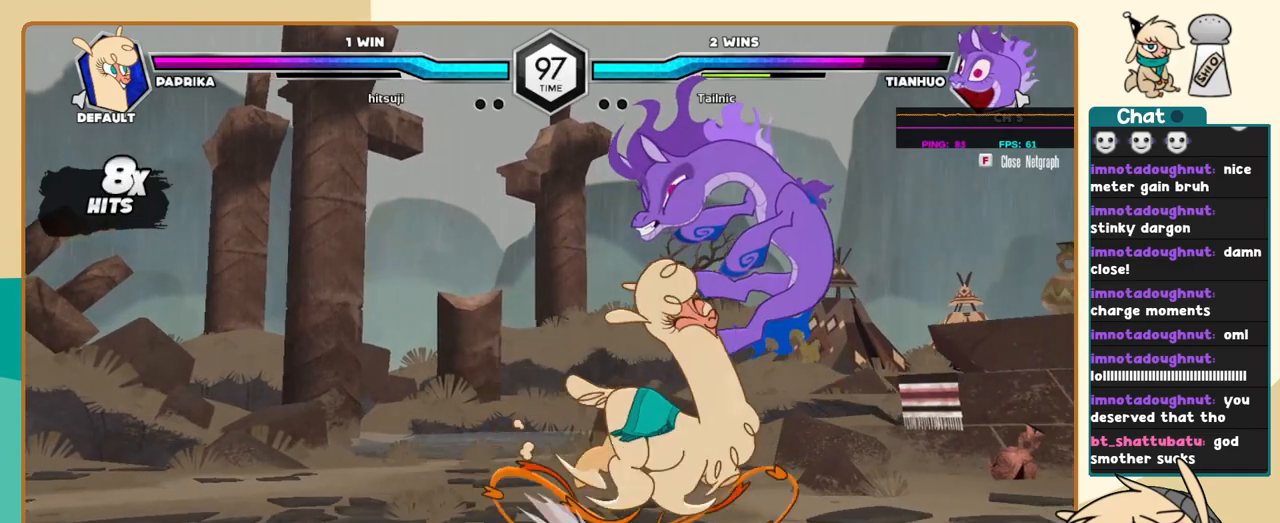
{"keys": [], "events": [[50, "a", "down"], [84, "a", "up"], [234, "i", "down"], [284, "i", "up"], [284, "l", "up"]]}
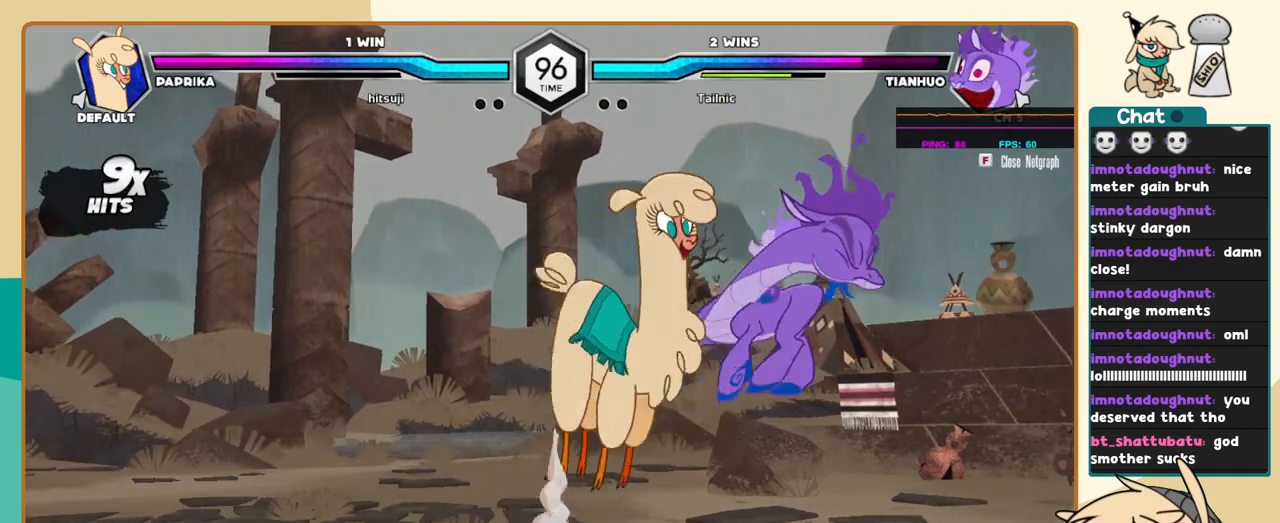
{"keys": ["l"], "events": [[117, "l", "down"], [150, "l", "up"], [250, "l", "down"]]}
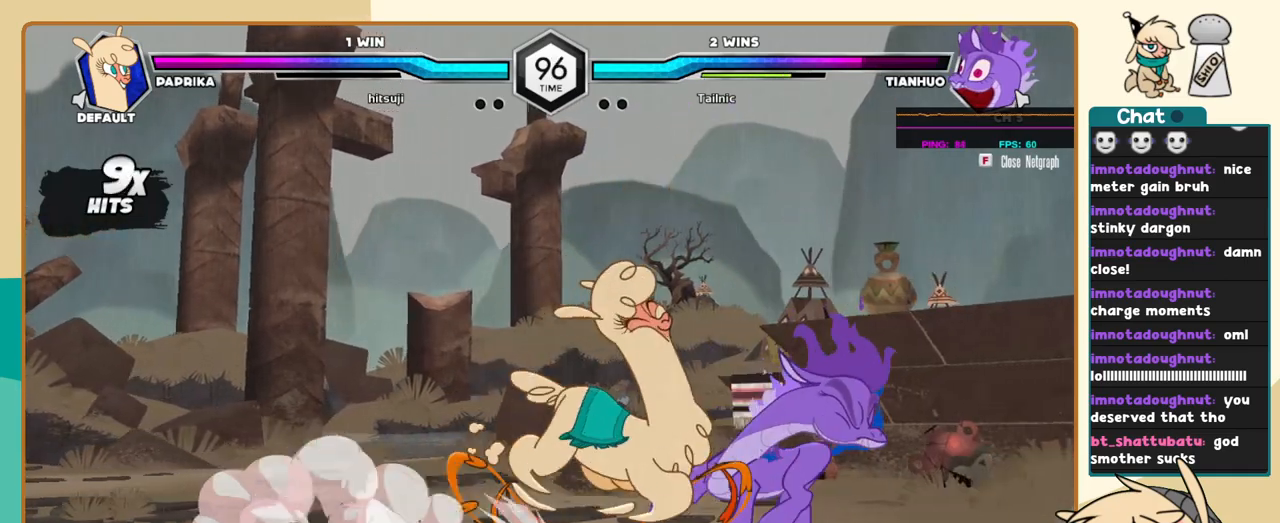
{"keys": ["j"], "events": [[34, "i", "down"], [84, "i", "up"], [84, "l", "up"], [117, "c", "down"], [167, "c", "up"], [217, "j", "down"]]}
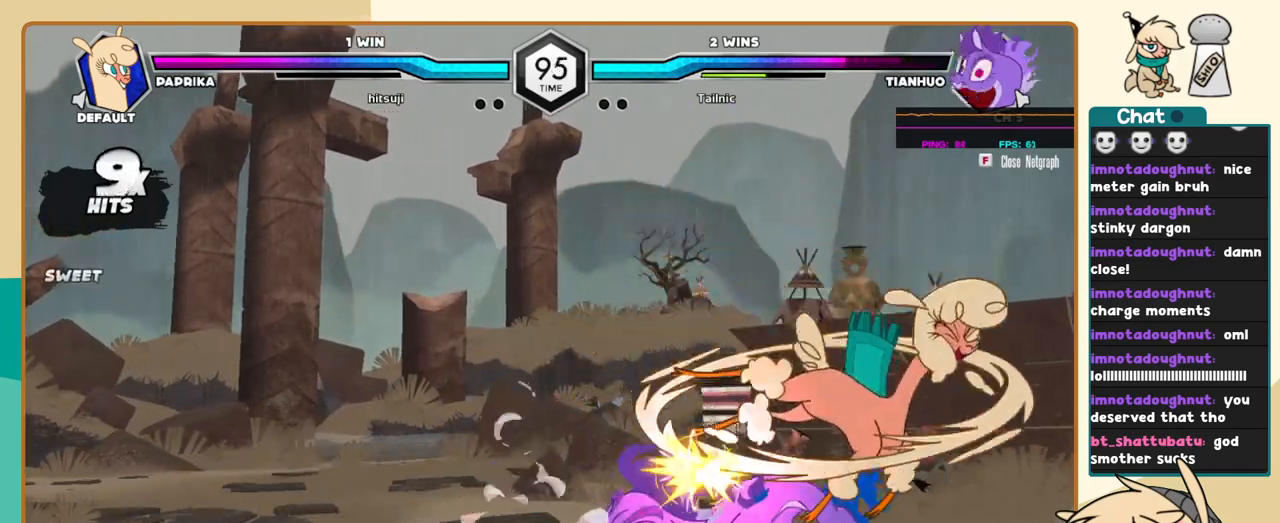
{"keys": ["k", "l", "s"], "events": [[134, "k", "down"], [234, "j", "up"], [234, "l", "down"], [417, "s", "down"]]}
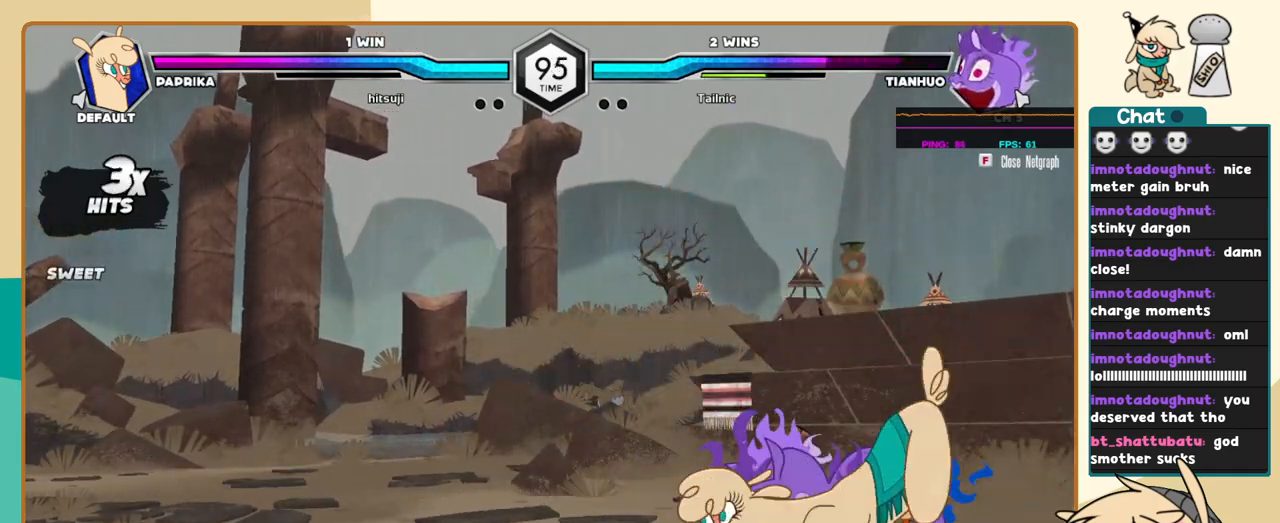
{"keys": ["j"], "events": [[17, "s", "up"], [350, "j", "down"], [350, "k", "up"], [350, "l", "up"], [384, "s", "down"], [484, "s", "up"]]}
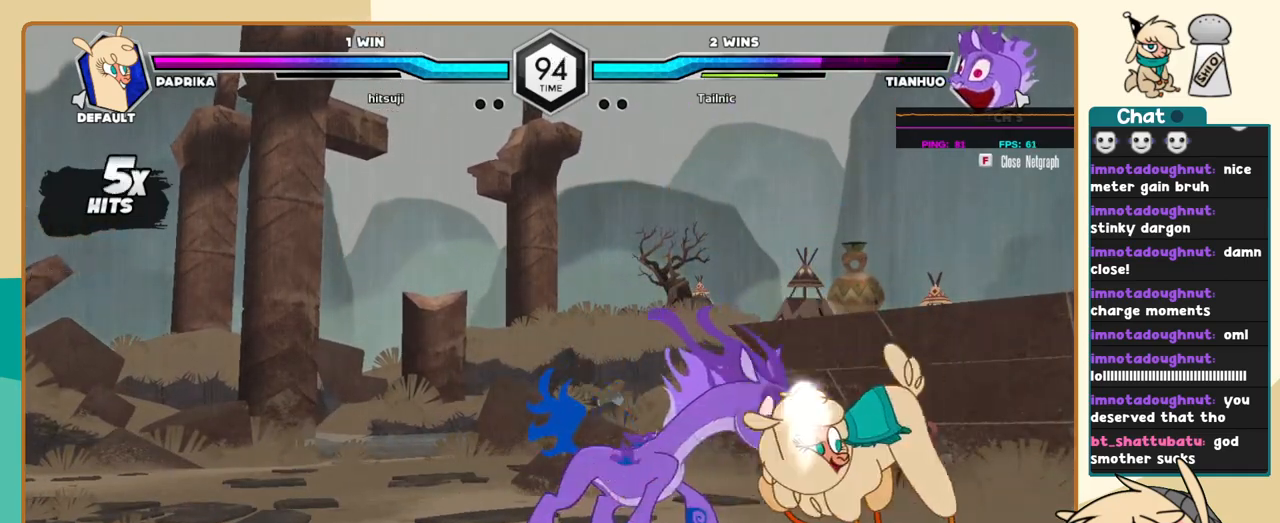
{"keys": ["i", "j"], "events": [[450, "i", "down"]]}
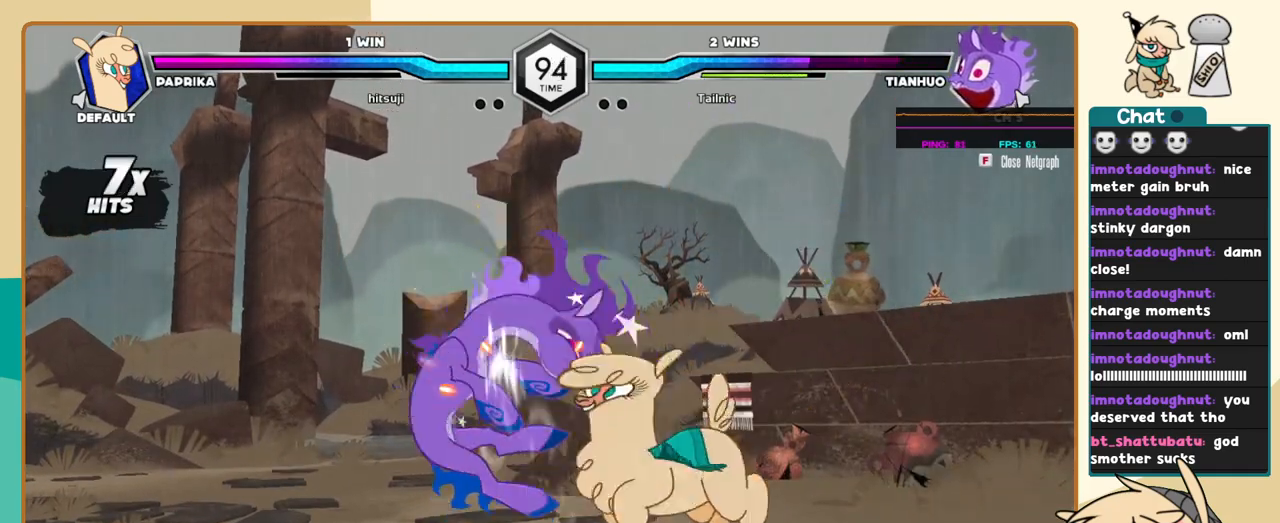
{"keys": ["j", "k"], "events": [[100, "c", "down"], [134, "i", "up"], [184, "c", "up"], [367, "k", "down"]]}
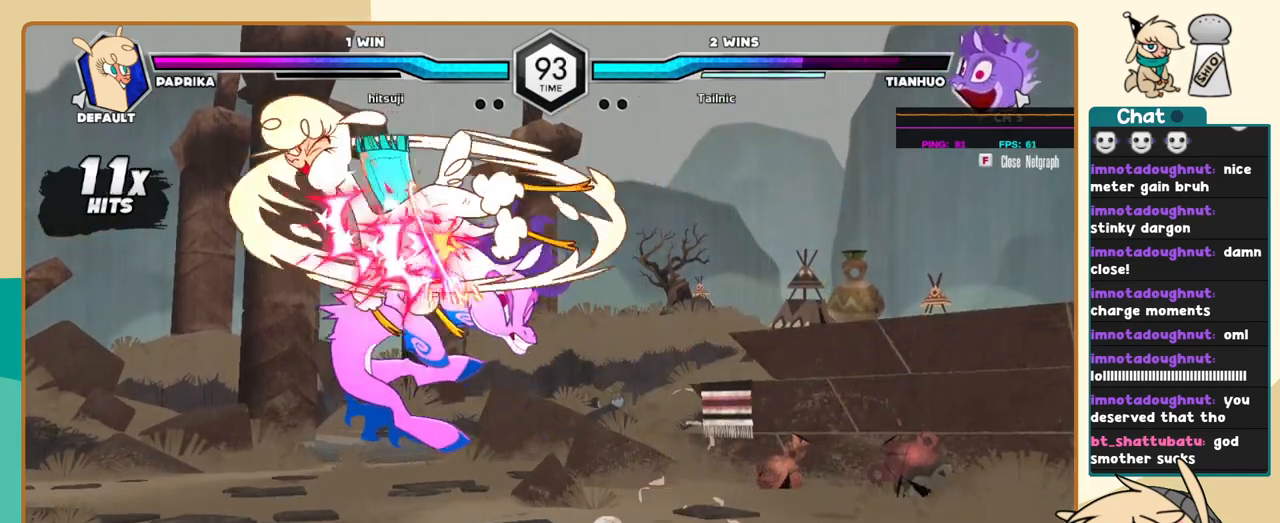
{"keys": ["j", "k"], "events": []}
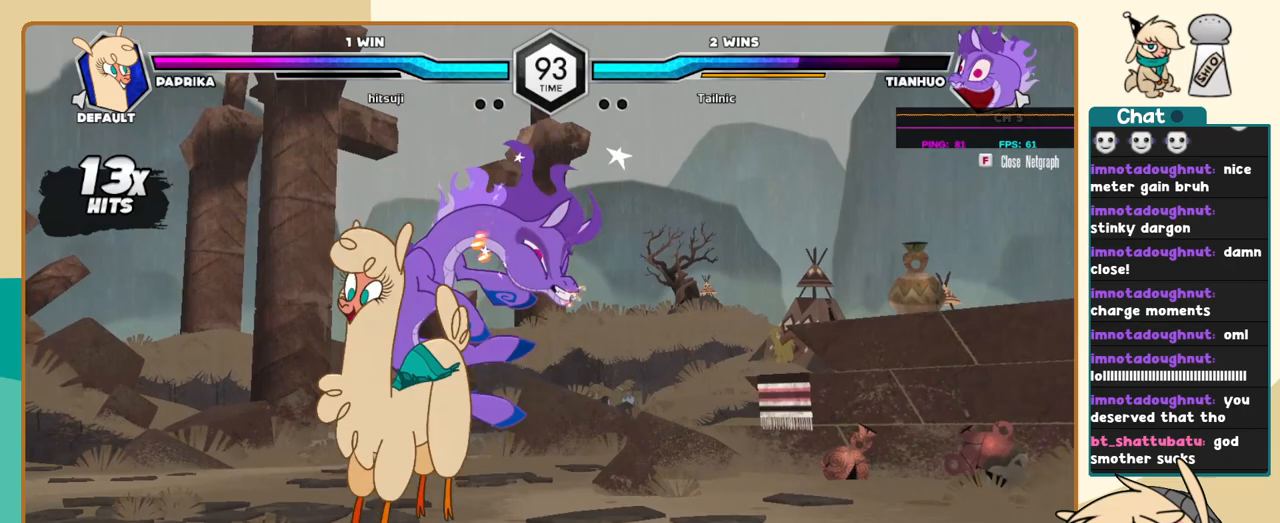
{"keys": ["j", "k"], "events": [[34, "a", "down"], [117, "a", "up"], [217, "s", "down"], [267, "s", "up"]]}
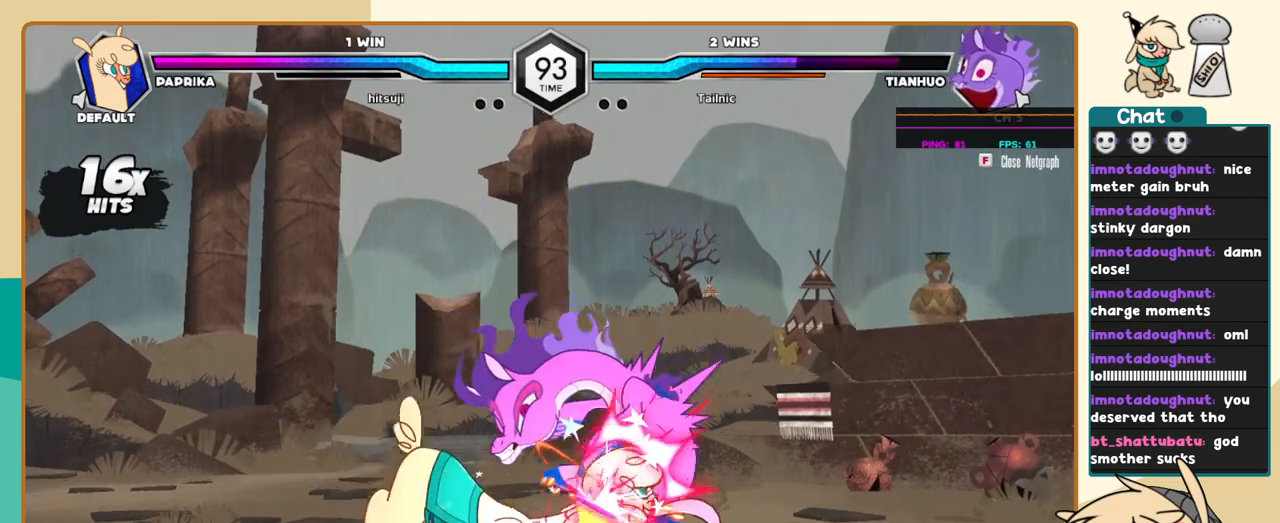
{"keys": [], "events": [[50, "j", "up"], [50, "k", "up"], [50, "l", "down"], [84, "a", "down"], [134, "a", "up"], [284, "l", "up"]]}
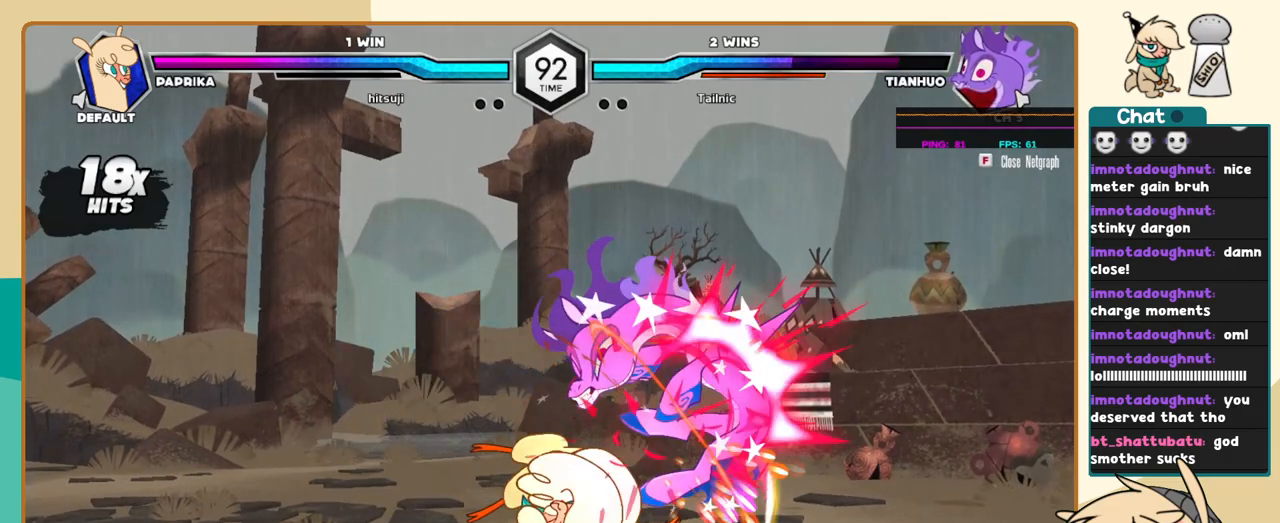
{"keys": ["l"], "events": [[67, "i", "down"], [117, "i", "up"], [434, "l", "down"]]}
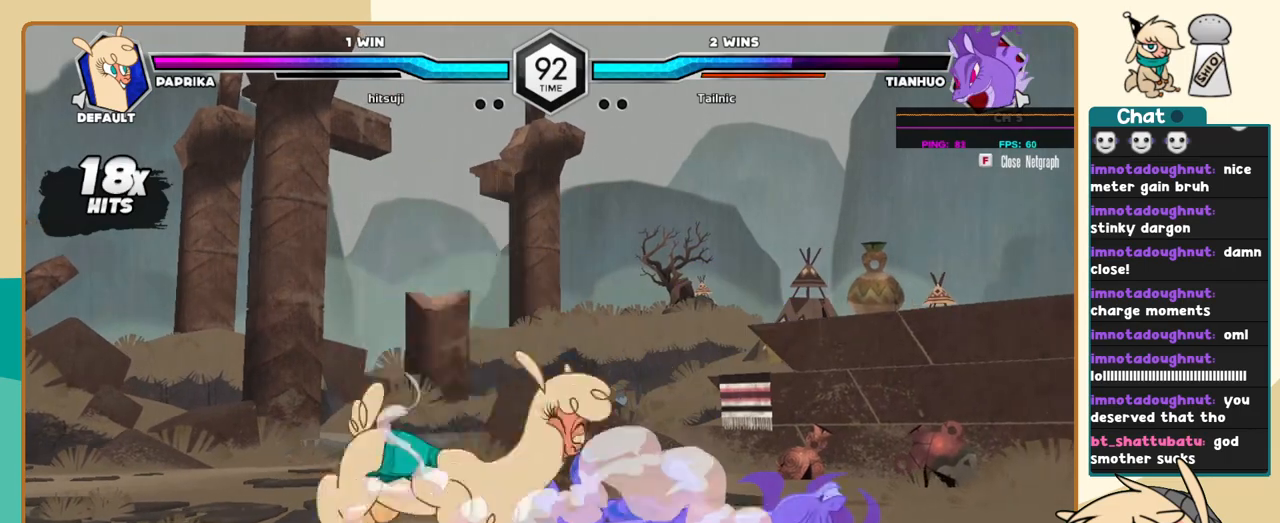
{"keys": [], "events": [[34, "l", "up"], [84, "l", "down"], [217, "l", "up"], [350, "i", "down"], [350, "j", "down"], [400, "i", "up"], [400, "j", "up"], [450, "c", "down"], [500, "c", "up"]]}
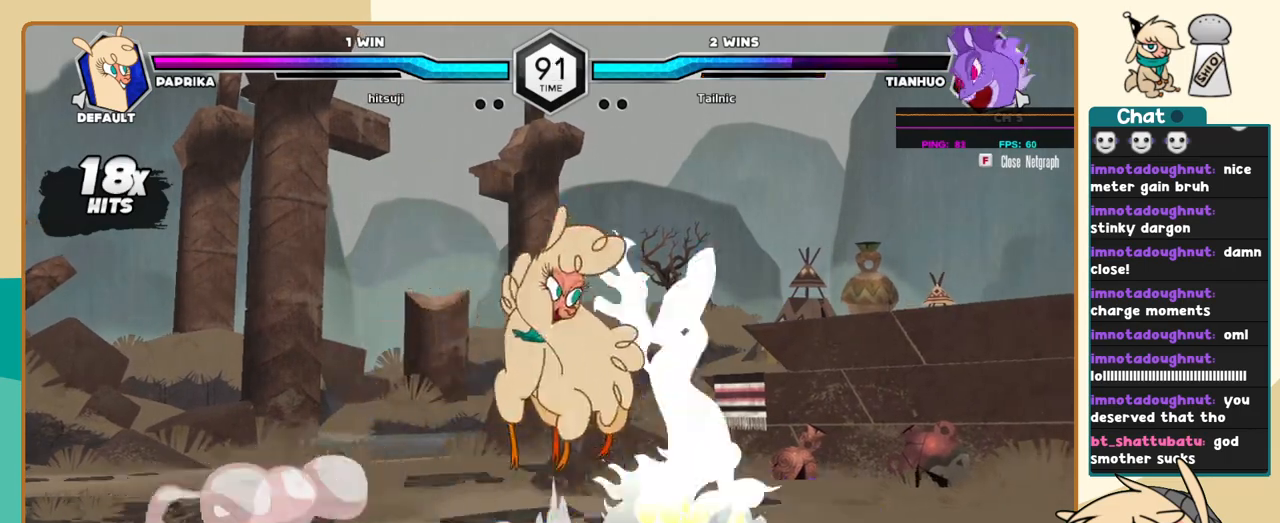
{"keys": [], "events": []}
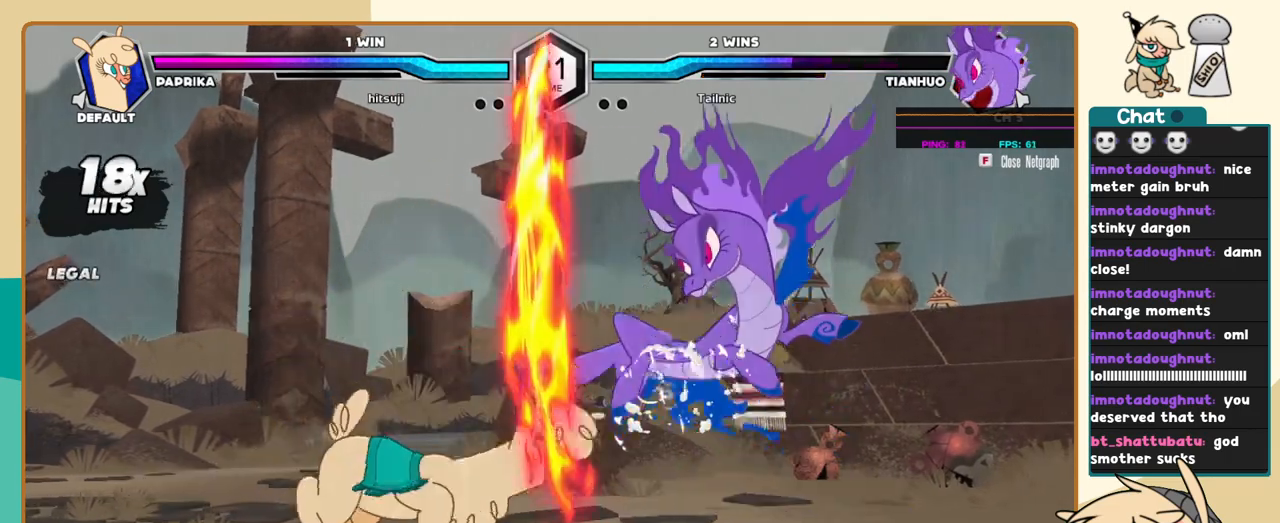
{"keys": ["j"], "events": [[17, "j", "down"], [100, "k", "down"], [300, "k", "up"]]}
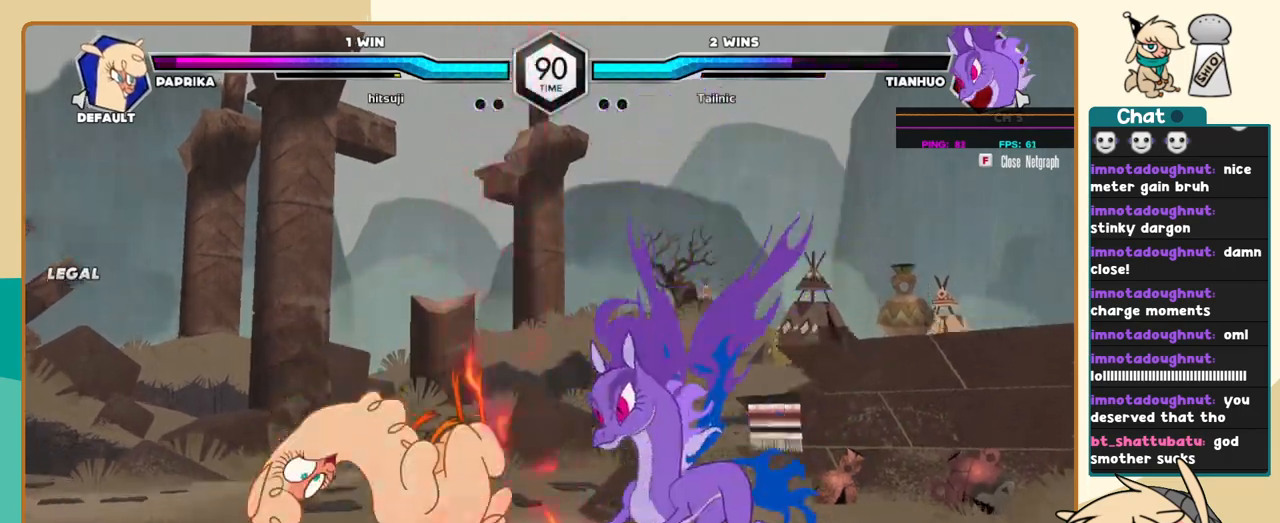
{"keys": ["j"], "events": []}
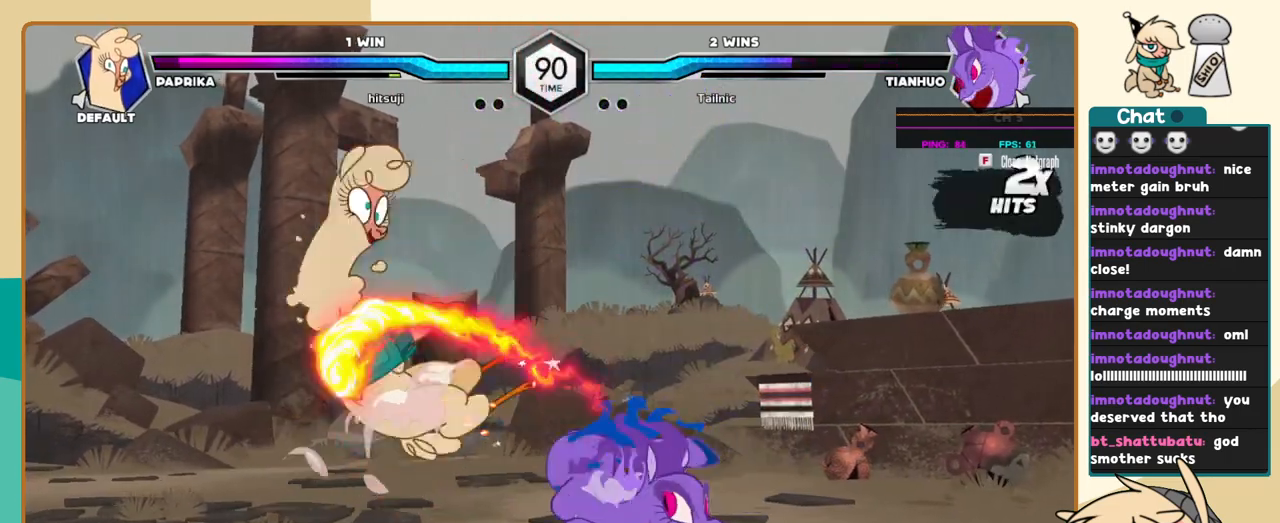
{"keys": ["j"], "events": []}
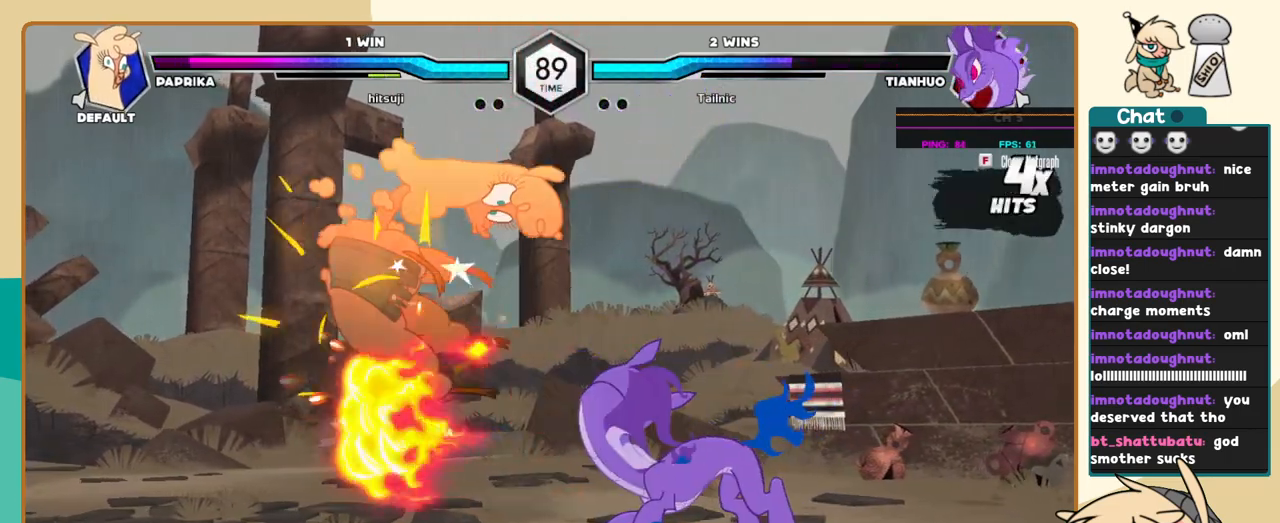
{"keys": ["j"], "events": []}
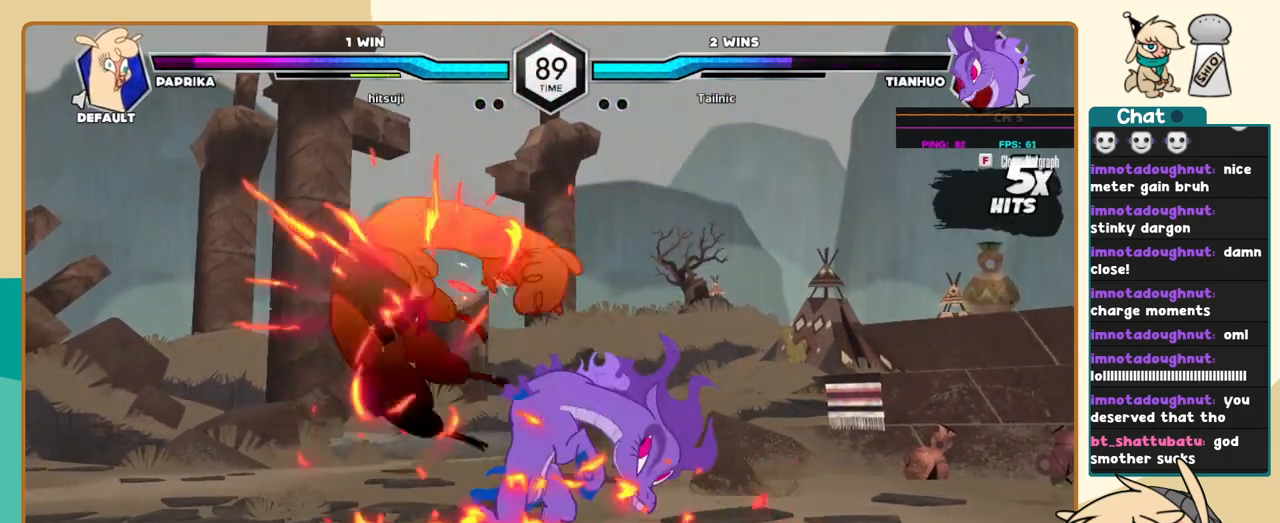
{"keys": ["j"], "events": []}